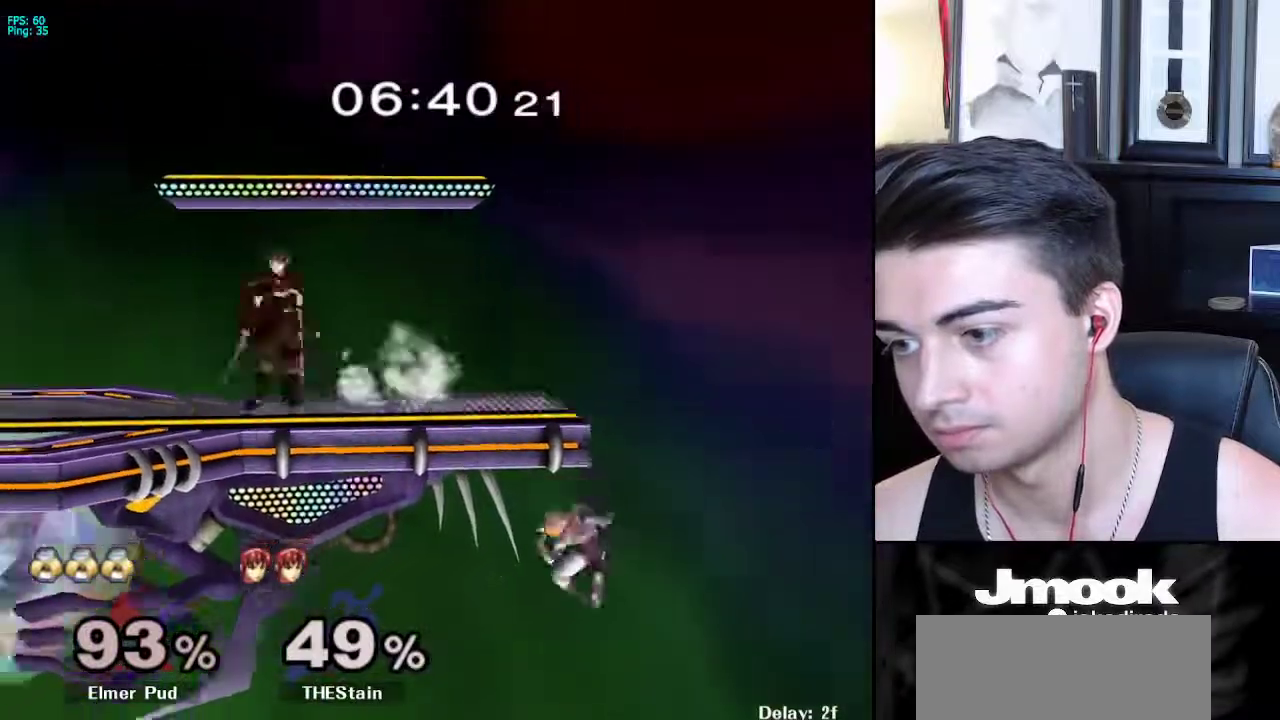
Gameplay with a controller (Nintendo layout); each line is a JSON object with the inputs held at the frame after it. "events" lists button and stick changes between this image and that frame as [ms after this image, input, new state], when the widget could be followed in between. Not read: L3 R3 START.
{"buttons": [], "left_stick": "center", "right_stick": "center", "events": [[117, "left_stick", "up-right"], [133, "B", "down"], [233, "left_stick", "center"], [350, "B", "up"]]}
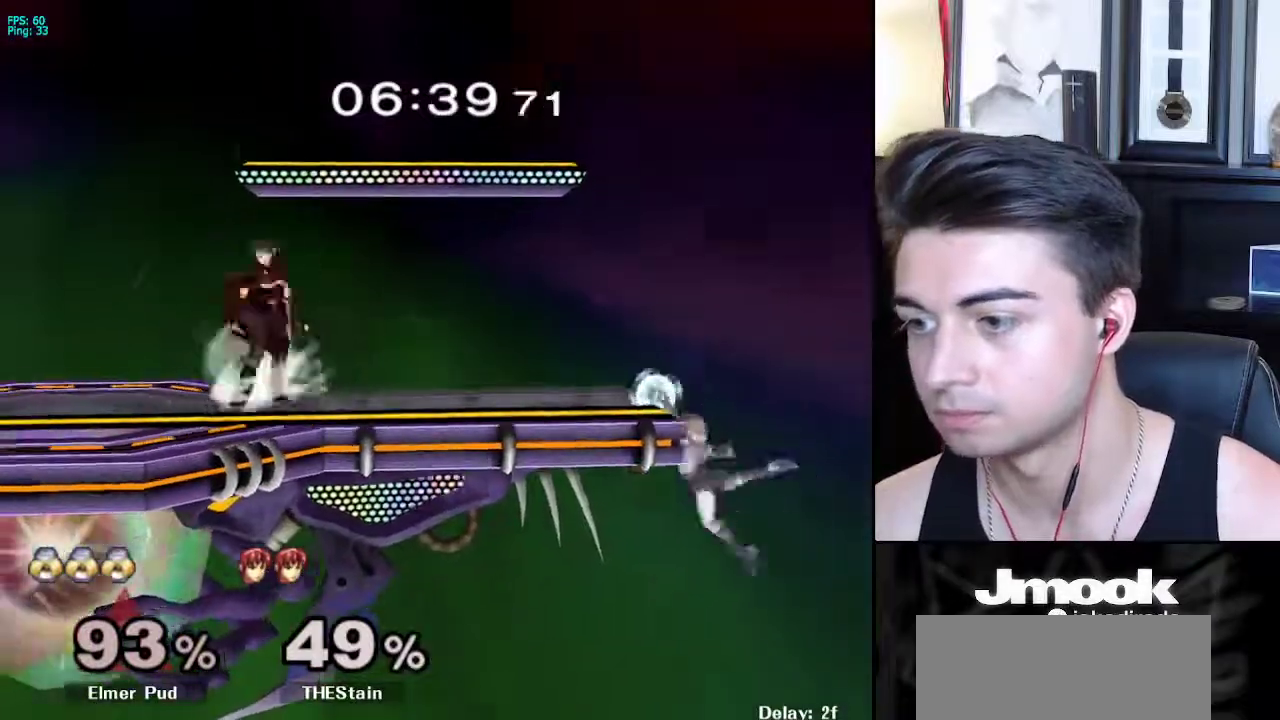
{"buttons": [], "left_stick": "right", "right_stick": "center", "events": [[117, "left_stick", "down-left"], [150, "X", "down"], [283, "R1", "down"], [350, "X", "up"], [400, "left_stick", "center"], [417, "R1", "up"], [500, "left_stick", "right"]]}
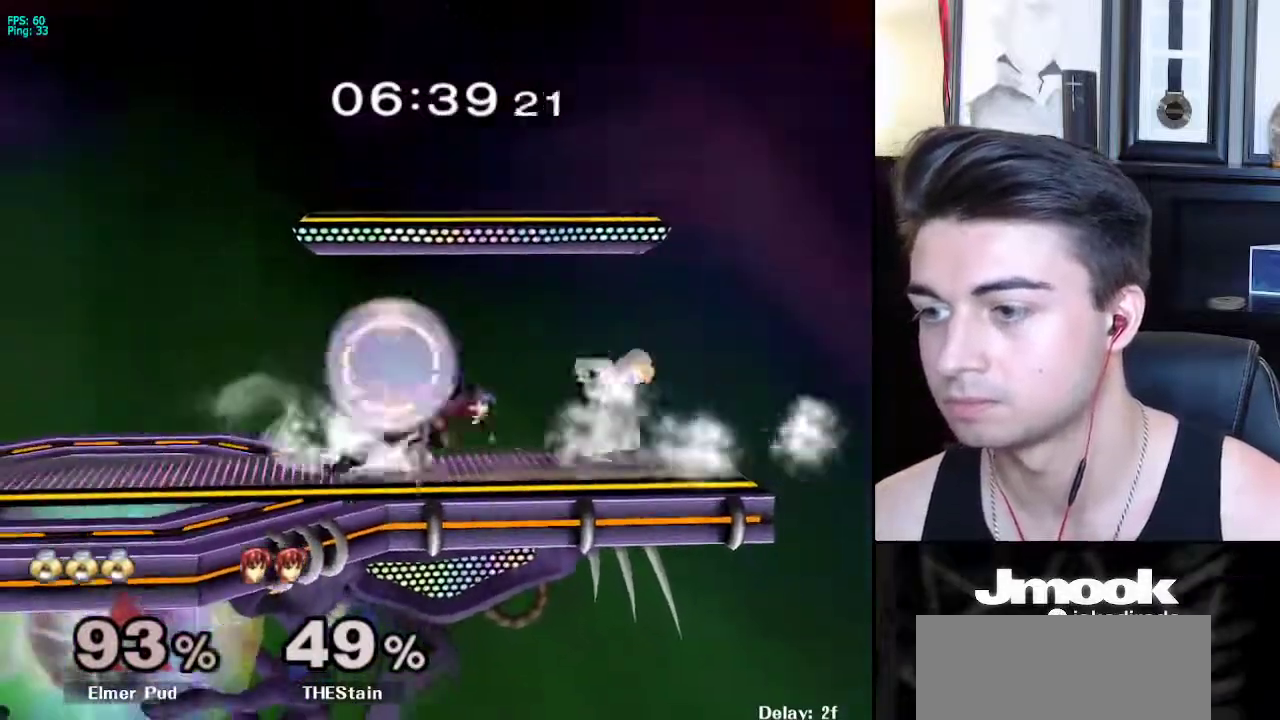
{"buttons": ["L1"], "left_stick": "left", "right_stick": "center", "events": [[67, "left_stick", "center"], [317, "left_stick", "left"], [400, "L1", "down"]]}
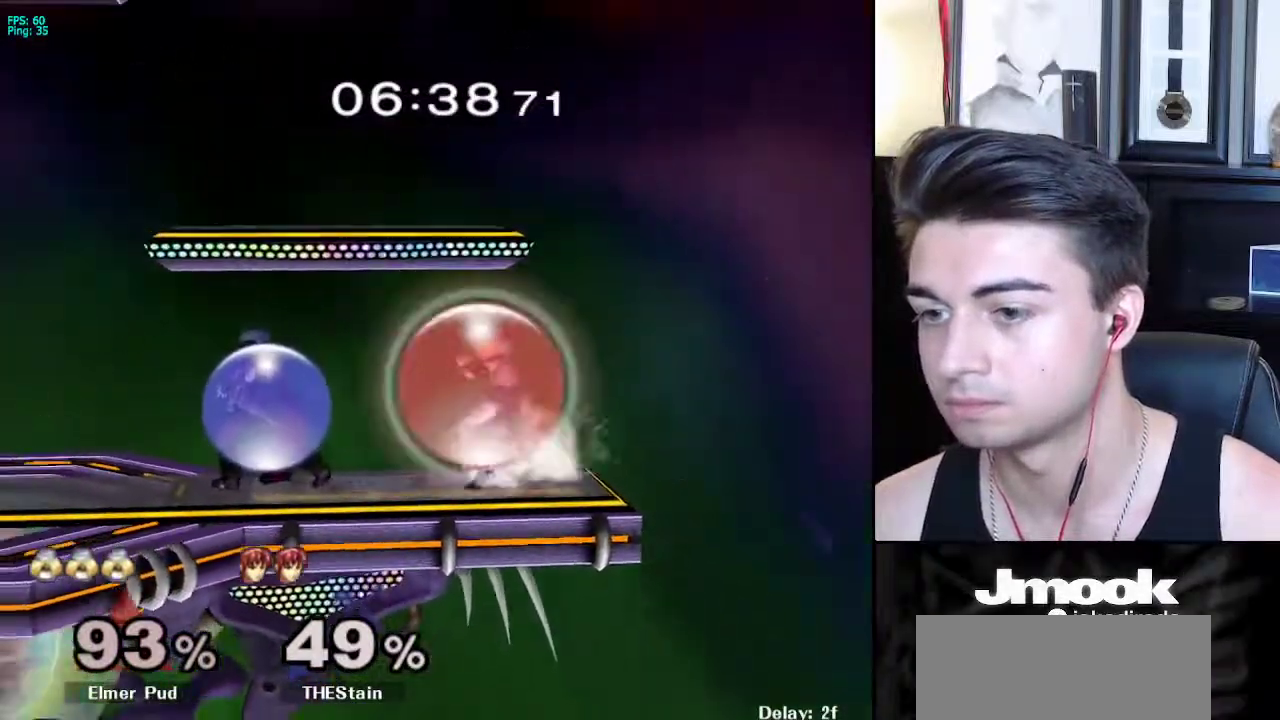
{"buttons": [], "left_stick": "down", "right_stick": "center", "events": [[167, "X", "down"], [200, "left_stick", "down"], [250, "L1", "up"], [267, "X", "up"]]}
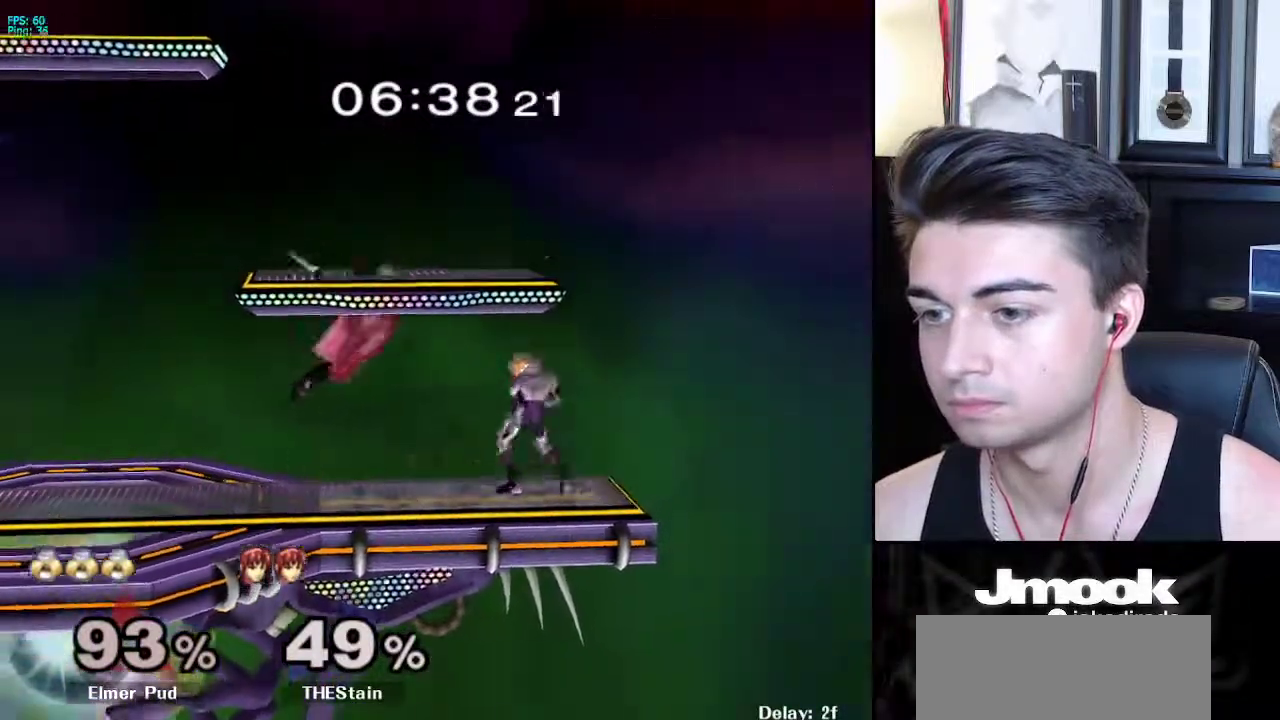
{"buttons": [], "left_stick": "left", "right_stick": "center", "events": [[200, "A", "down"], [250, "A", "up"], [317, "left_stick", "left"]]}
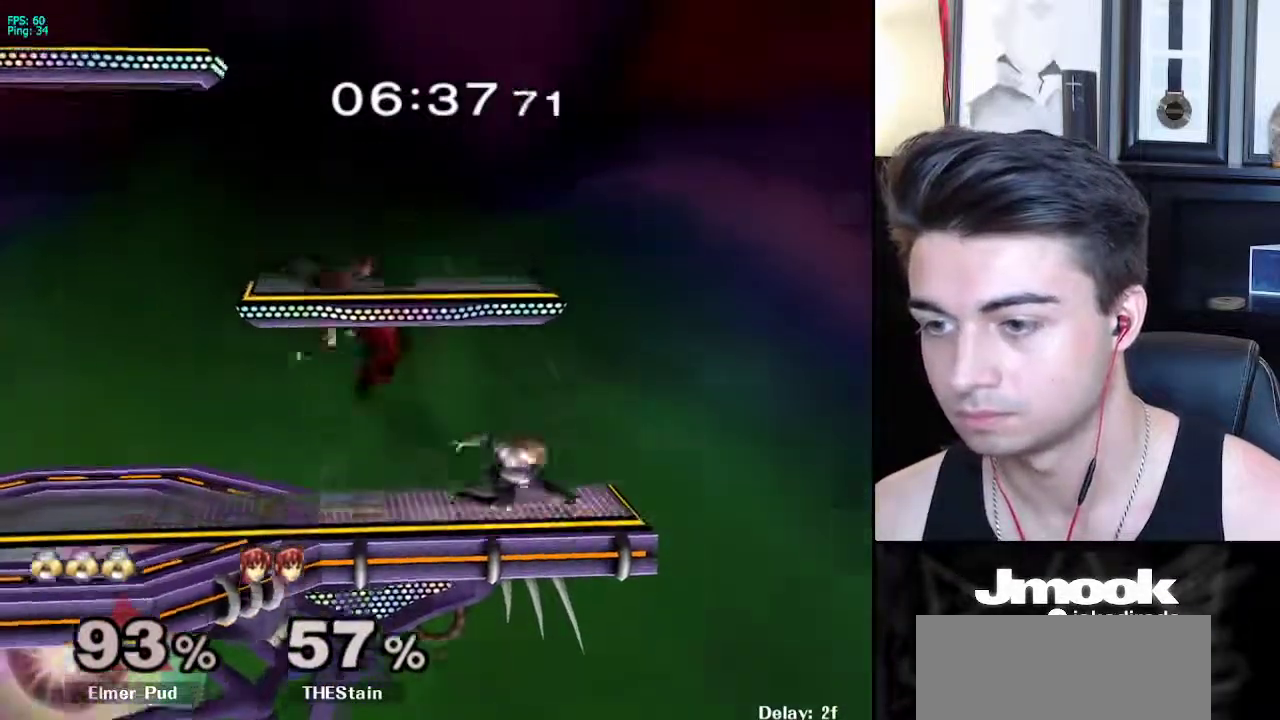
{"buttons": [], "left_stick": "center", "right_stick": "center", "events": [[133, "left_stick", "center"], [233, "left_stick", "left"], [267, "X", "down"], [300, "X", "up"], [417, "left_stick", "center"]]}
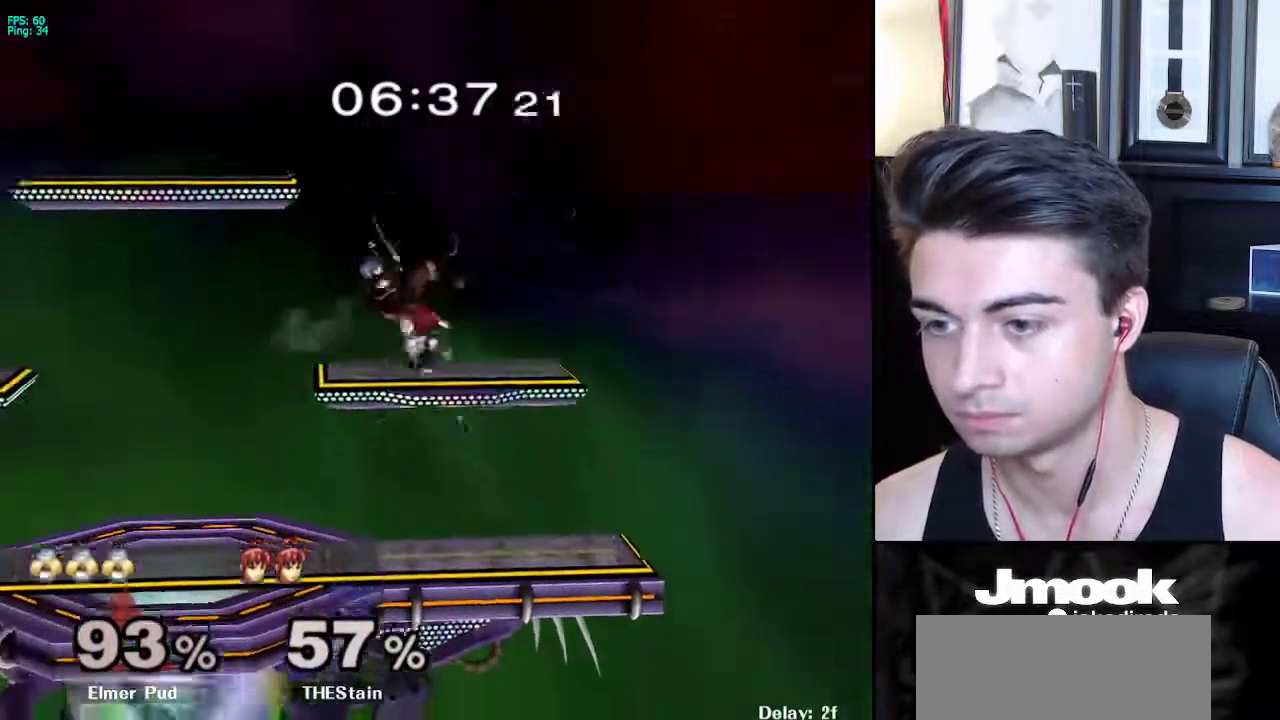
{"buttons": [], "left_stick": "center", "right_stick": "center", "events": [[33, "Z", "down"], [150, "Z", "up"], [250, "left_stick", "down"], [333, "L1", "down"], [400, "left_stick", "center"], [433, "L1", "up"]]}
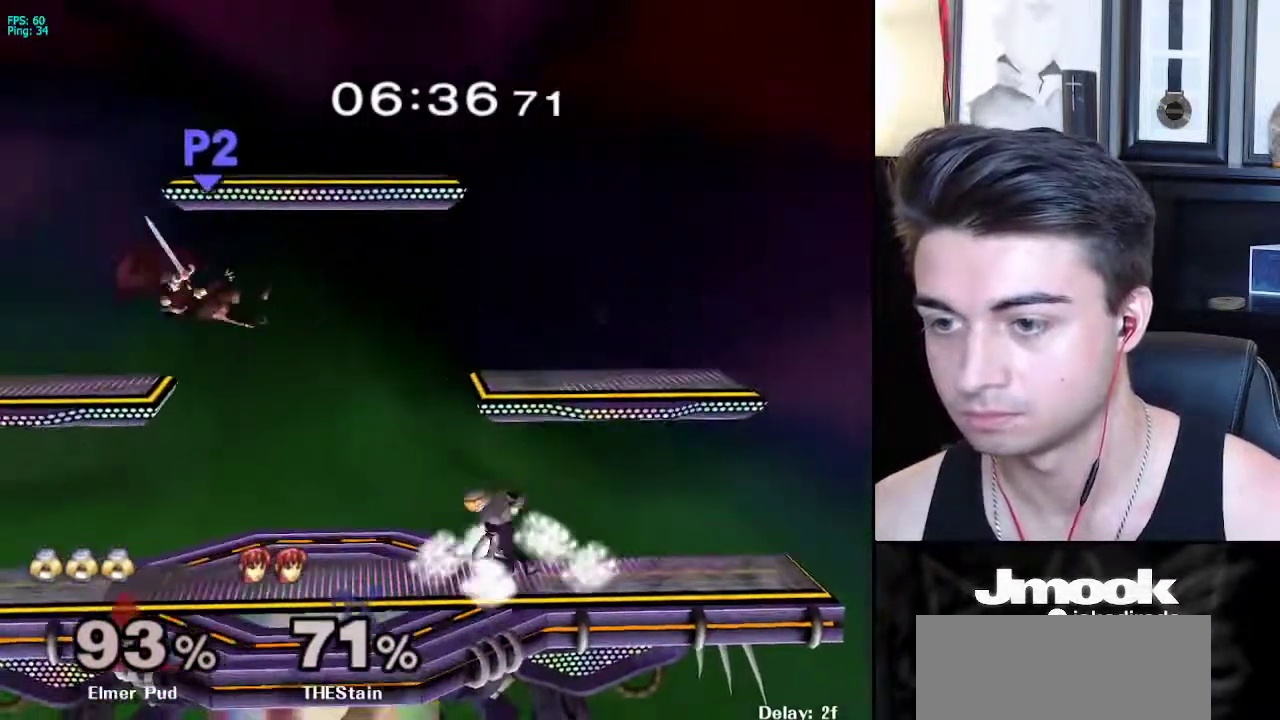
{"buttons": ["X"], "left_stick": "left", "right_stick": "center", "events": [[17, "left_stick", "left"], [333, "X", "down"]]}
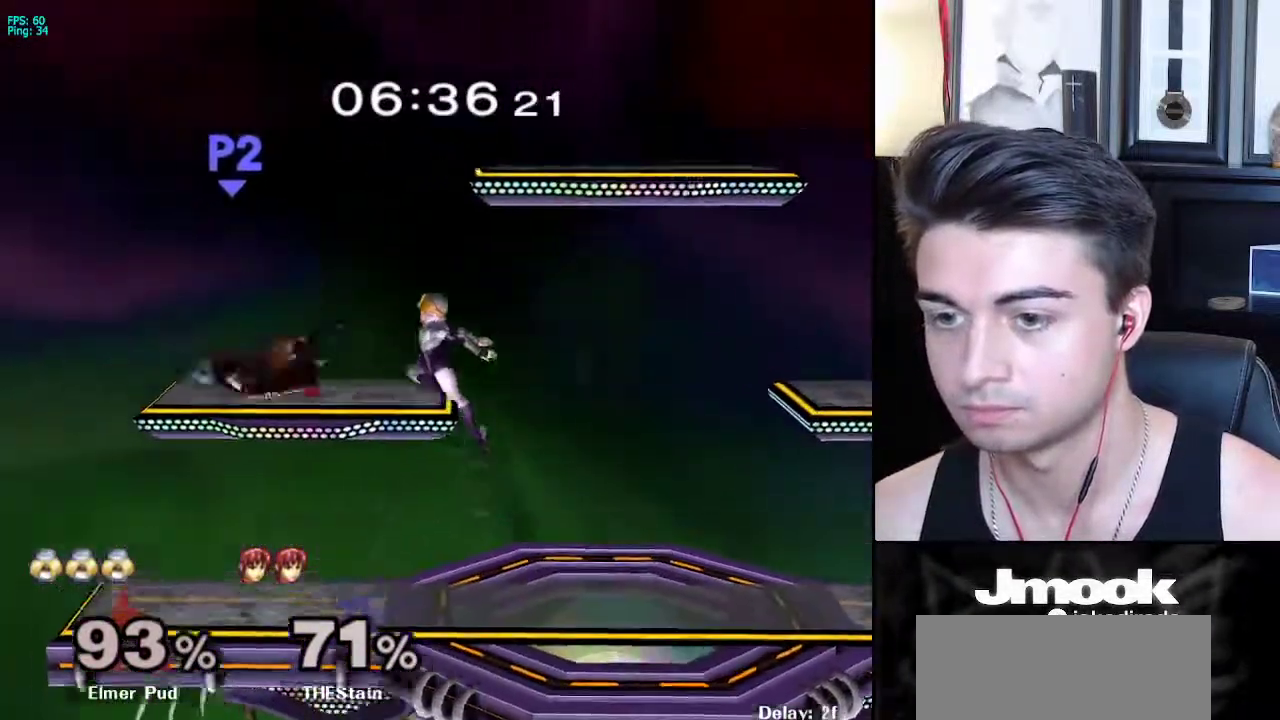
{"buttons": ["Z"], "left_stick": "center", "right_stick": "center", "events": [[67, "left_stick", "down"], [100, "R1", "down"], [117, "X", "up"], [133, "left_stick", "center"], [183, "R1", "up"], [333, "left_stick", "left"], [417, "left_stick", "right"], [467, "Z", "down"], [467, "left_stick", "center"]]}
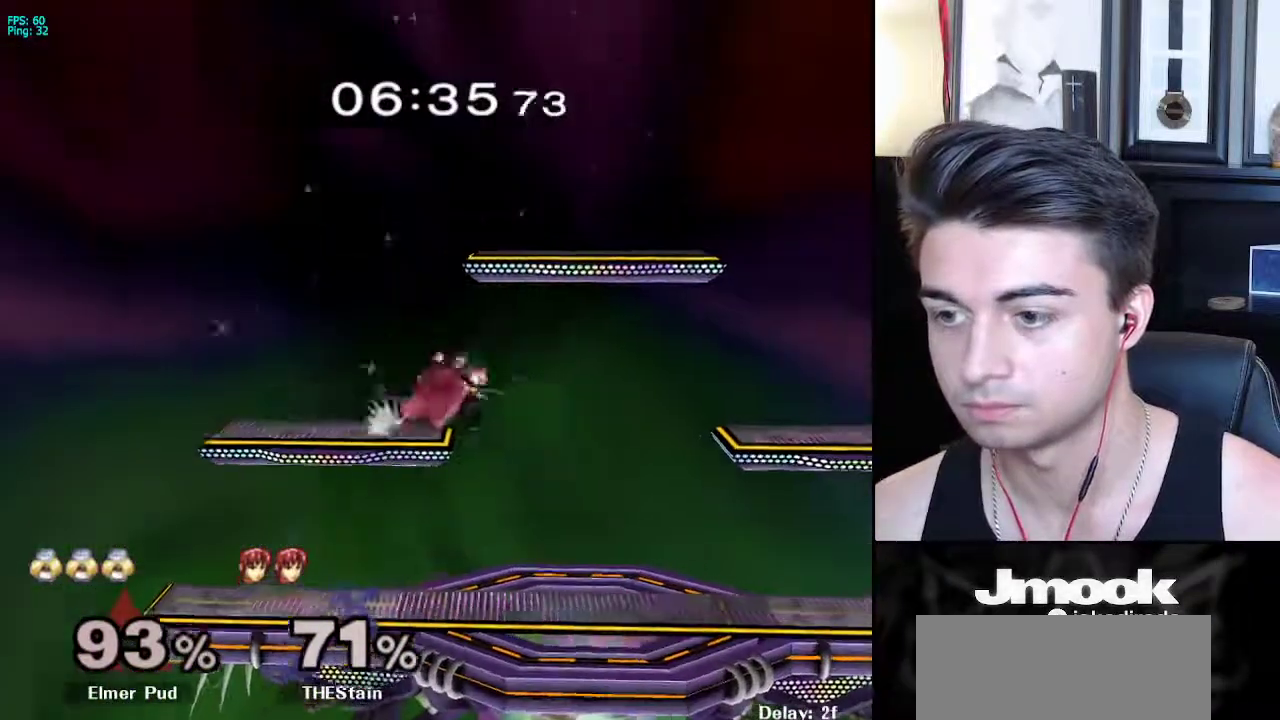
{"buttons": [], "left_stick": "center", "right_stick": "center", "events": [[50, "Z", "up"], [117, "Z", "down"], [167, "Z", "up"]]}
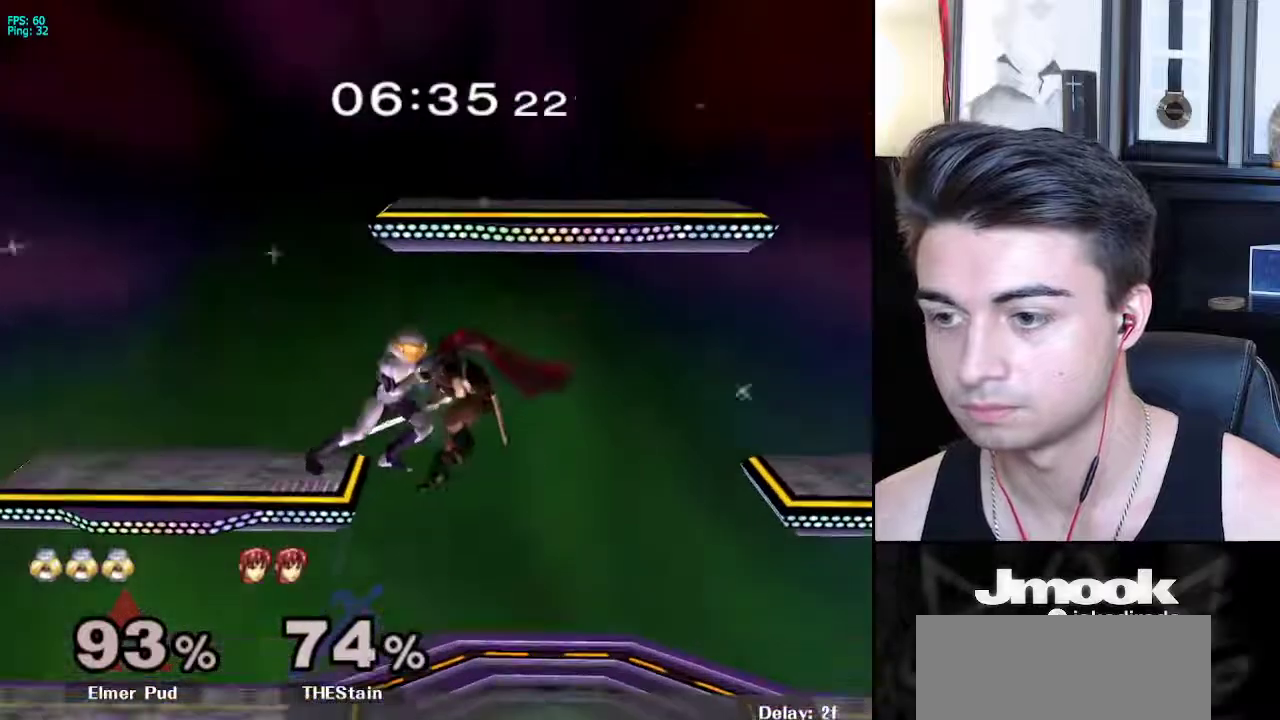
{"buttons": ["Z"], "left_stick": "center", "right_stick": "down", "events": [[83, "Z", "down"], [83, "right_stick", "down"]]}
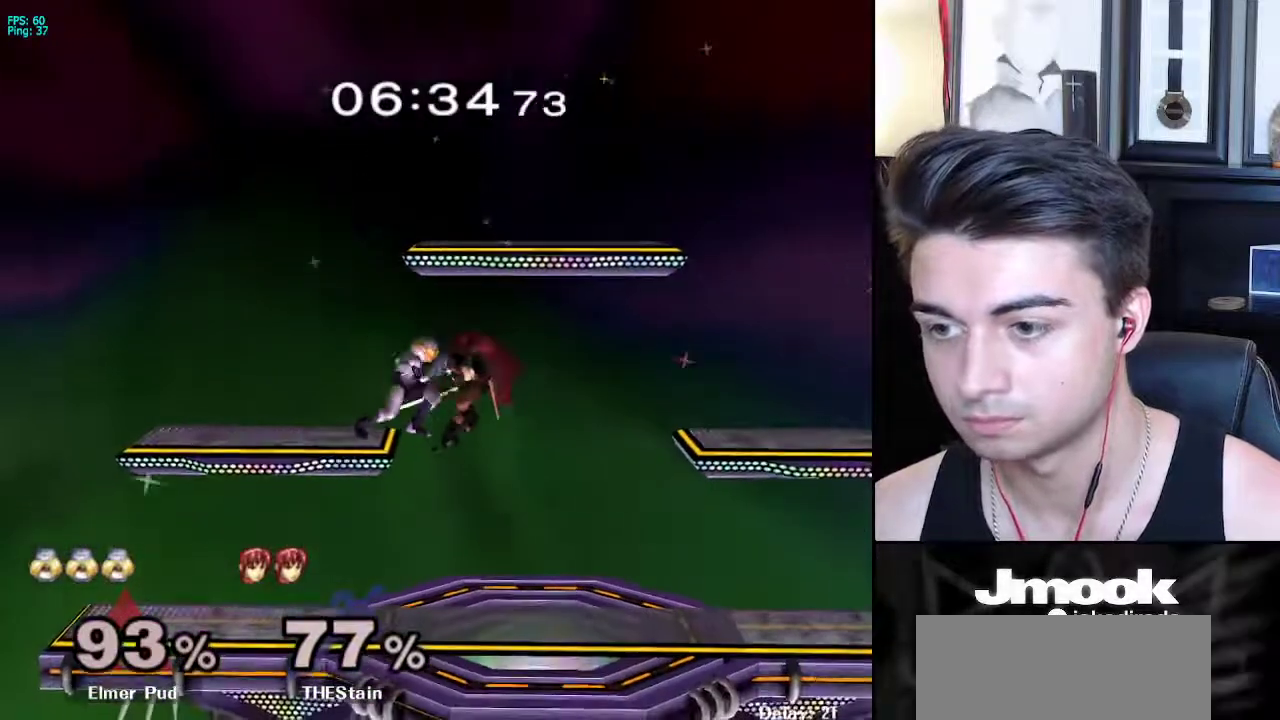
{"buttons": [], "left_stick": "center", "right_stick": "down", "events": [[150, "Z", "up"]]}
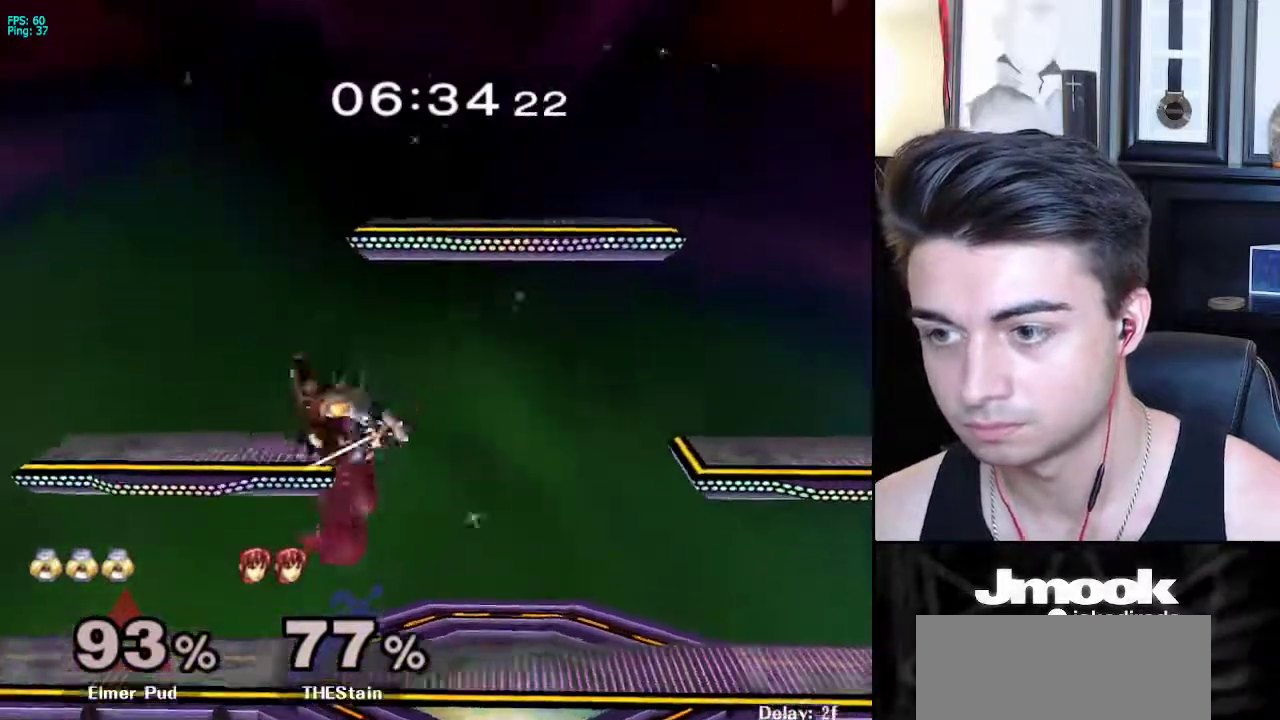
{"buttons": [], "left_stick": "right", "right_stick": "center", "events": [[17, "right_stick", "center"], [500, "left_stick", "right"]]}
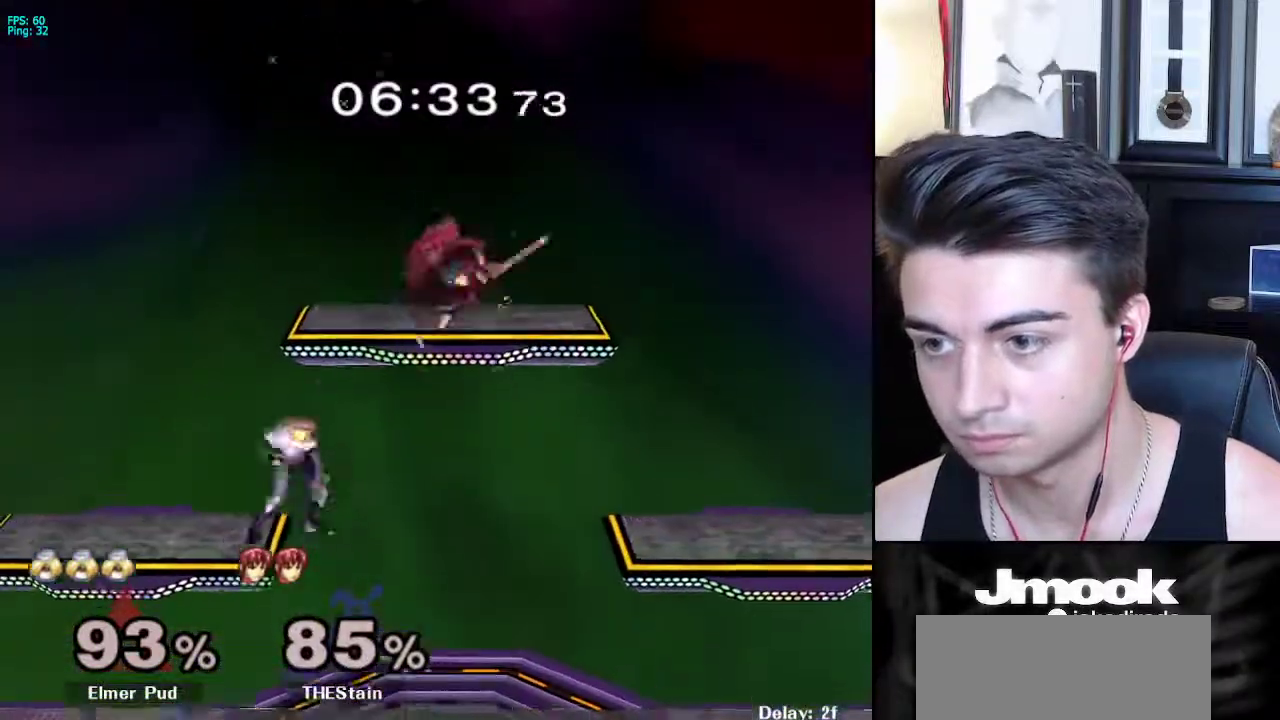
{"buttons": ["X"], "left_stick": "right", "right_stick": "center", "events": [[67, "X", "down"], [233, "left_stick", "down"], [250, "R1", "down"], [267, "X", "up"], [317, "left_stick", "center"], [350, "R1", "up"], [450, "left_stick", "right"], [483, "X", "down"]]}
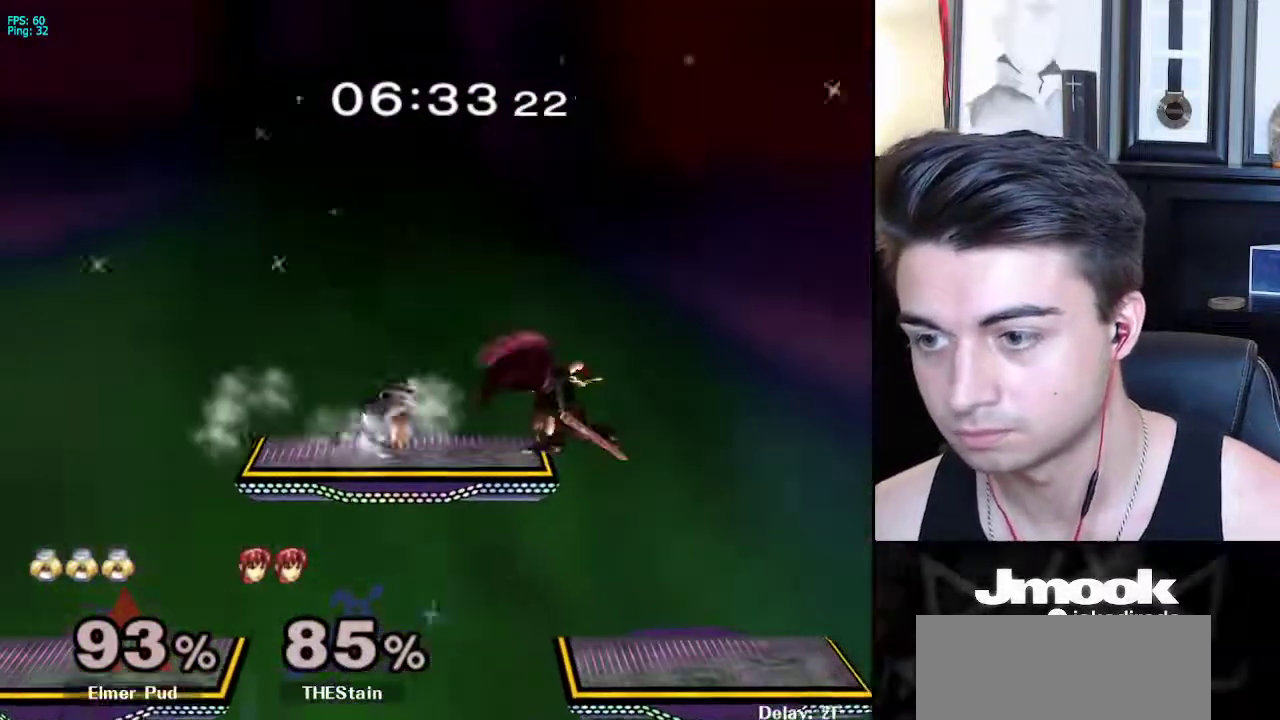
{"buttons": [], "left_stick": "center", "right_stick": "center", "events": [[17, "Z", "down"], [67, "left_stick", "center"], [100, "X", "up"], [100, "Z", "up"], [167, "Z", "down"], [200, "Z", "up"]]}
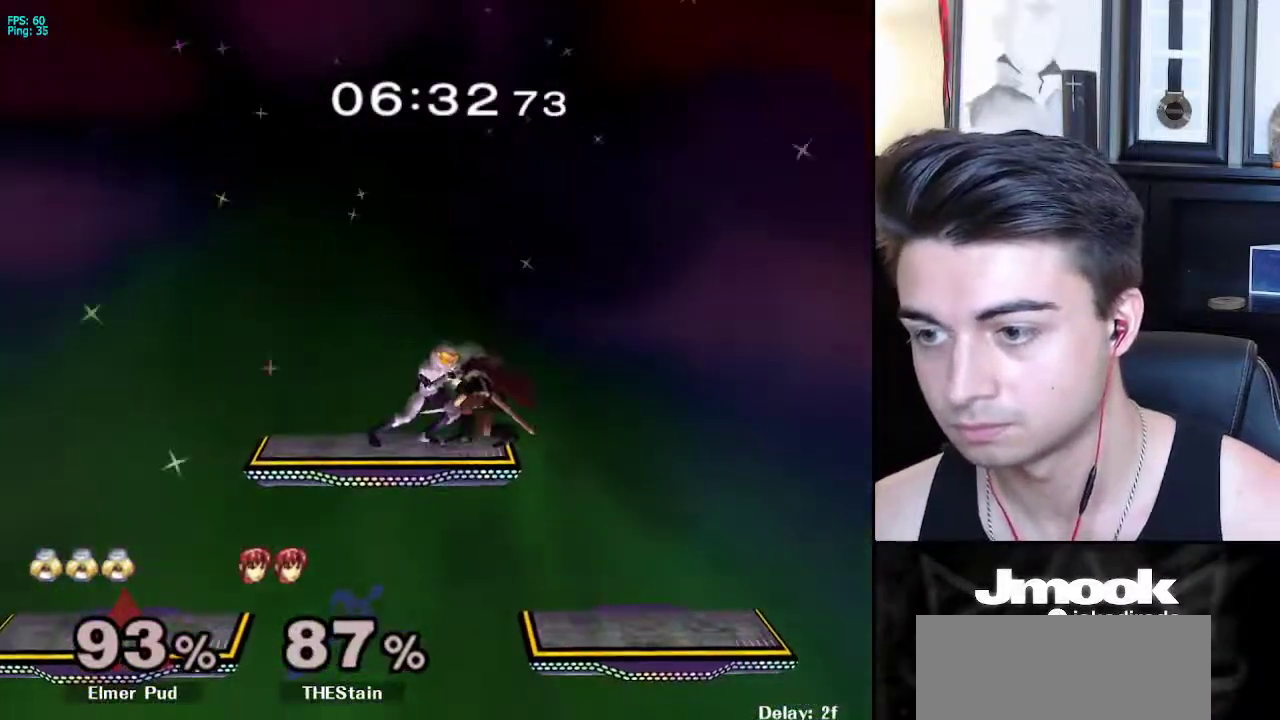
{"buttons": [], "left_stick": "center", "right_stick": "down", "events": [[117, "Z", "down"], [117, "right_stick", "down"], [450, "Z", "up"]]}
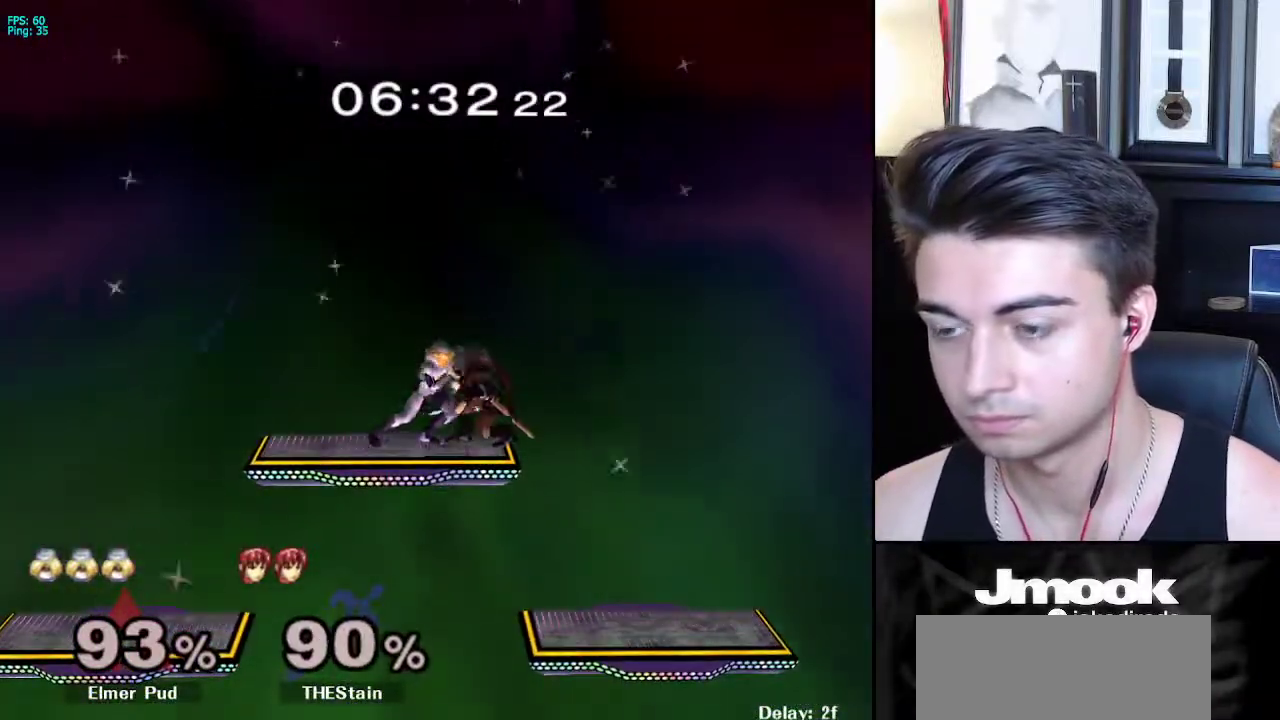
{"buttons": [], "left_stick": "center", "right_stick": "center", "events": [[317, "right_stick", "center"]]}
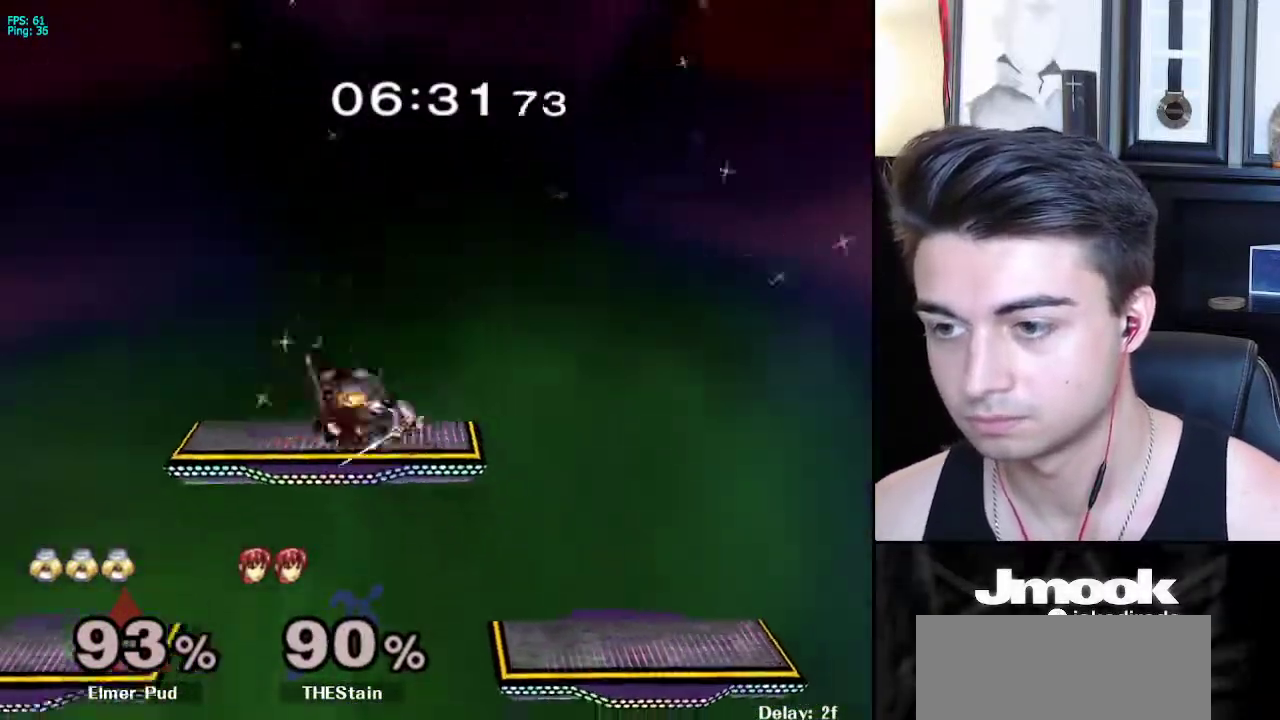
{"buttons": [], "left_stick": "center", "right_stick": "center", "events": []}
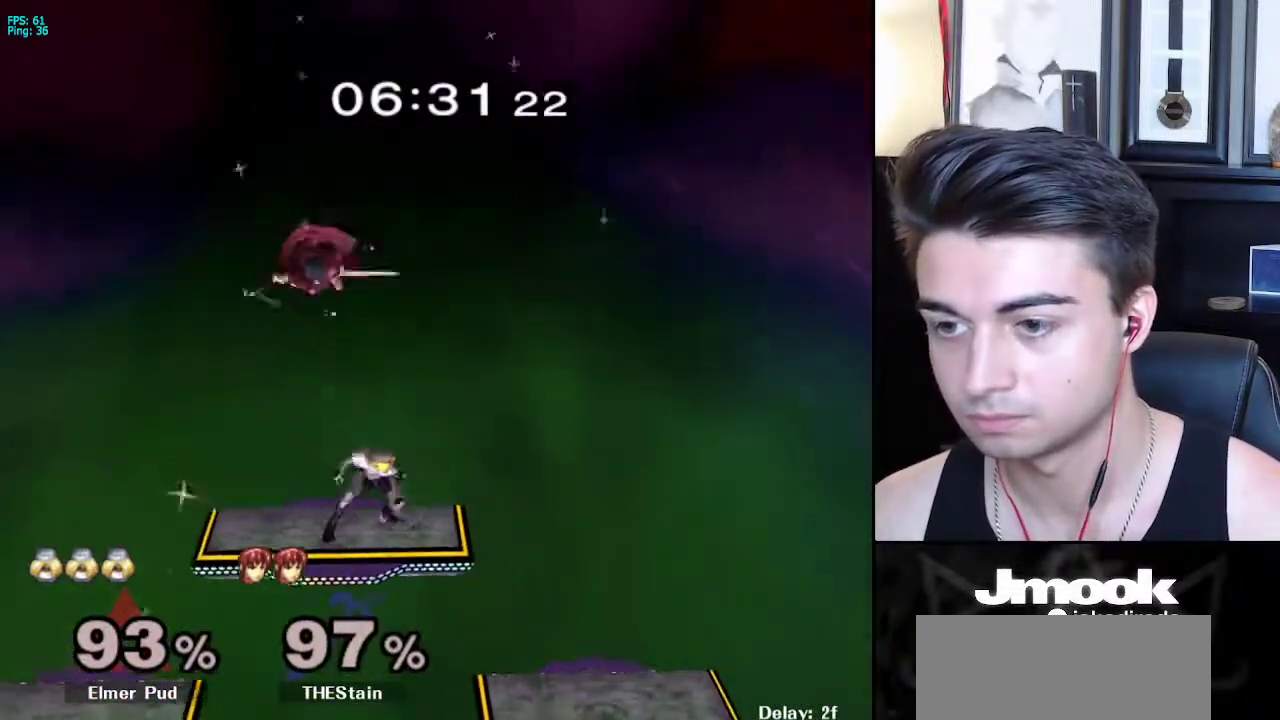
{"buttons": [], "left_stick": "center", "right_stick": "center", "events": [[83, "left_stick", "left"], [100, "Y", "down"], [117, "right_stick", "up"], [133, "Y", "up"], [167, "left_stick", "center"], [183, "right_stick", "center"]]}
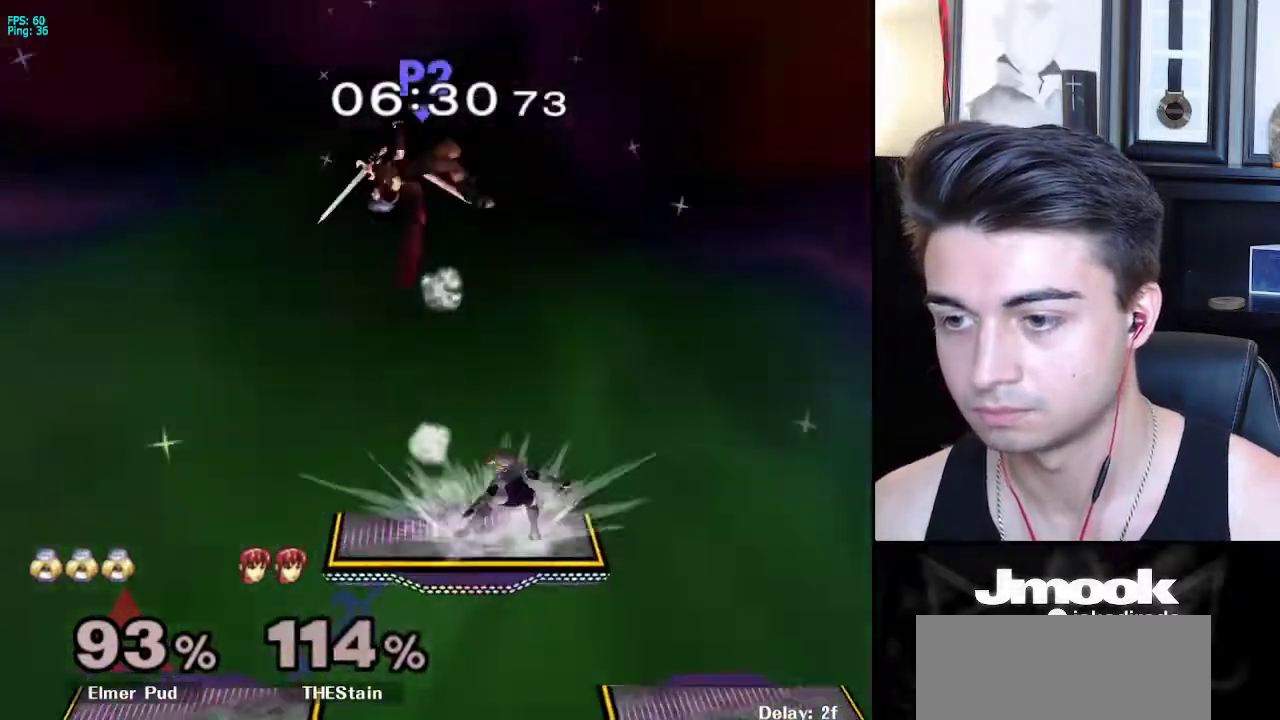
{"buttons": ["B"], "left_stick": "center", "right_stick": "center", "events": [[433, "B", "down"]]}
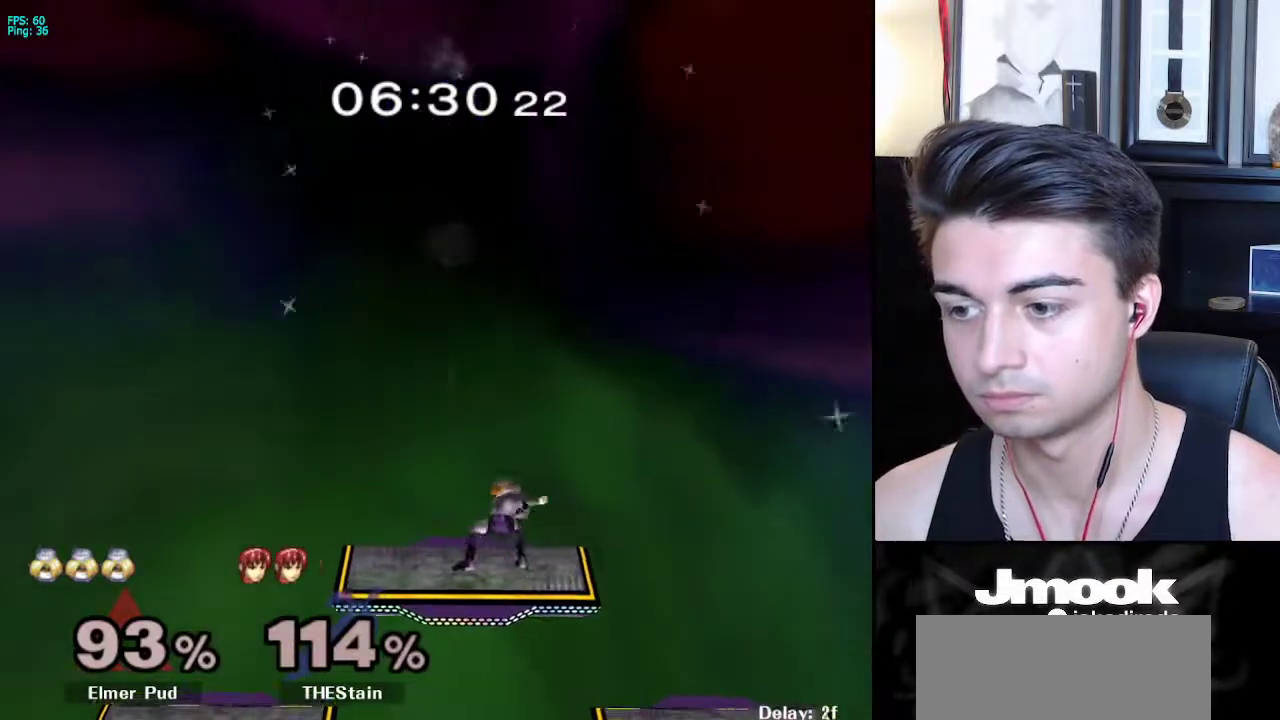
{"buttons": ["B"], "left_stick": "center", "right_stick": "center", "events": []}
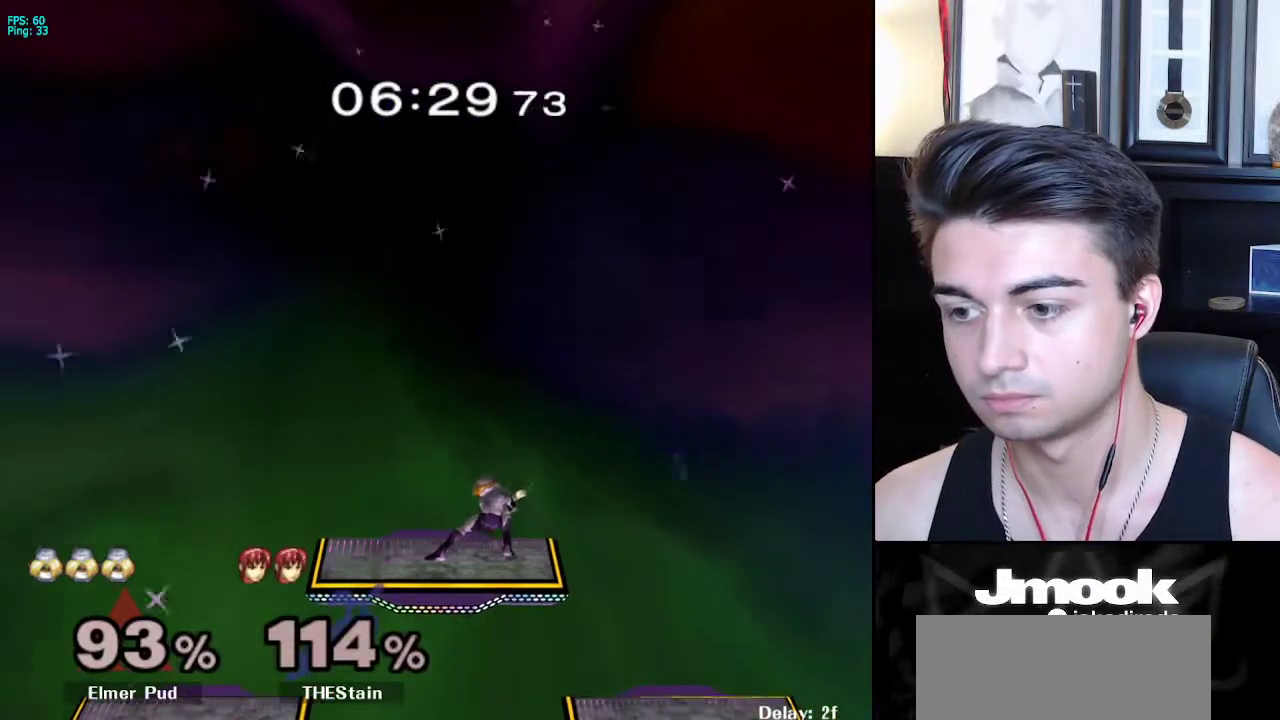
{"buttons": ["B"], "left_stick": "center", "right_stick": "center", "events": []}
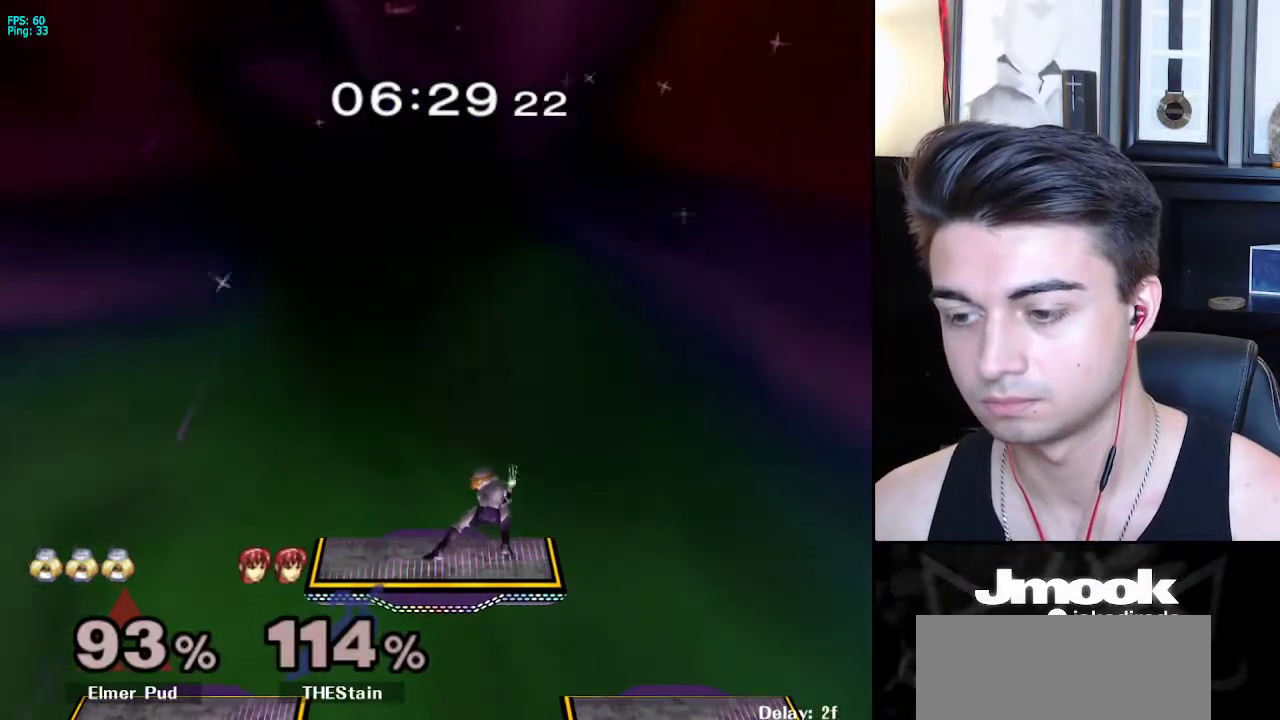
{"buttons": ["B", "Z"], "left_stick": "center", "right_stick": "center", "events": [[450, "Z", "down"]]}
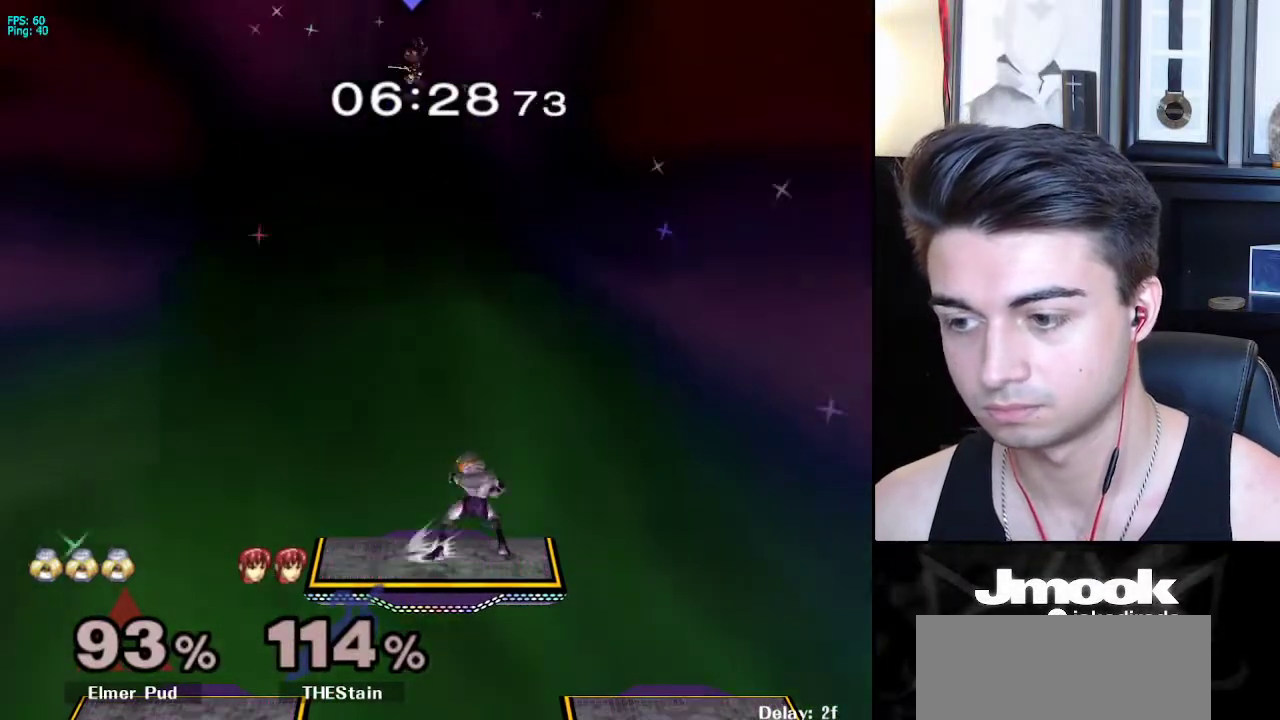
{"buttons": [], "left_stick": "down-right", "right_stick": "center", "events": [[17, "B", "up"], [17, "Z", "up"], [83, "left_stick", "right"], [167, "left_stick", "left"], [233, "left_stick", "right"], [400, "right_stick", "right"], [450, "left_stick", "down-right"], [483, "right_stick", "center"]]}
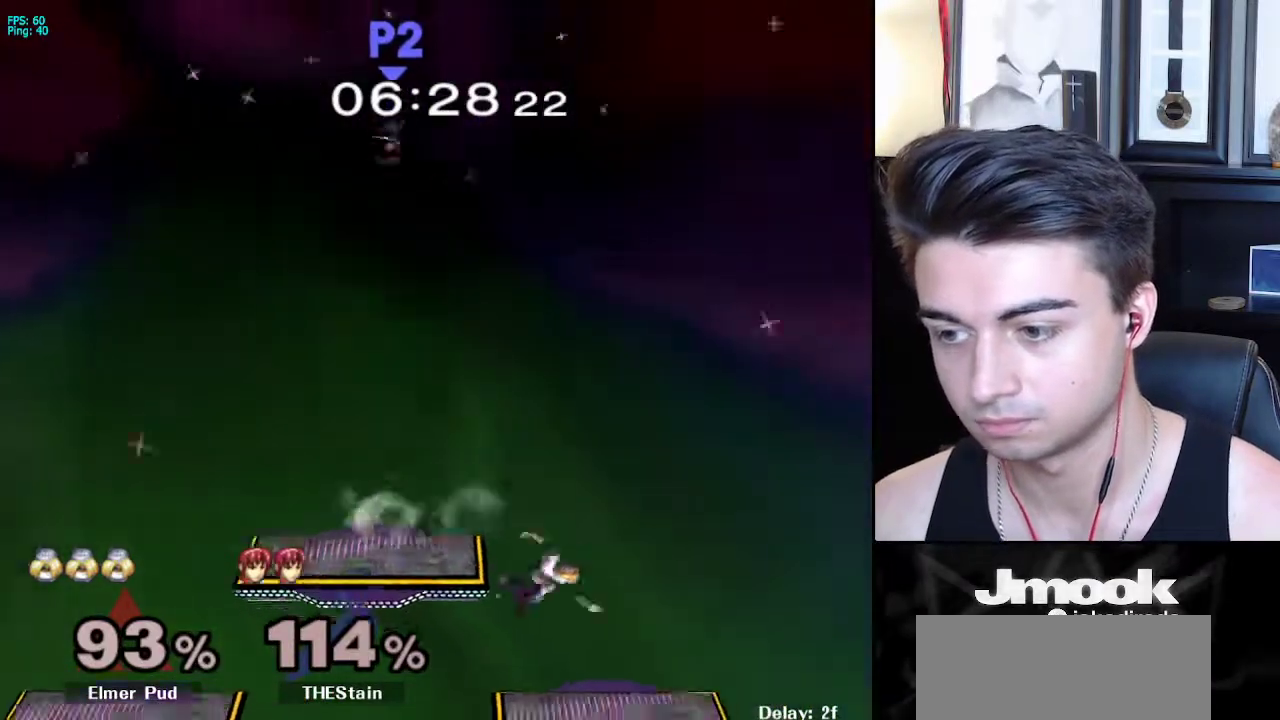
{"buttons": [], "left_stick": "down", "right_stick": "center", "events": [[17, "L1", "down"], [100, "L1", "up"], [100, "left_stick", "center"], [183, "left_stick", "right"], [267, "left_stick", "left"], [317, "left_stick", "down-left"], [333, "L1", "down"], [383, "L1", "up"], [383, "right_stick", "left"], [450, "right_stick", "center"], [467, "left_stick", "down"]]}
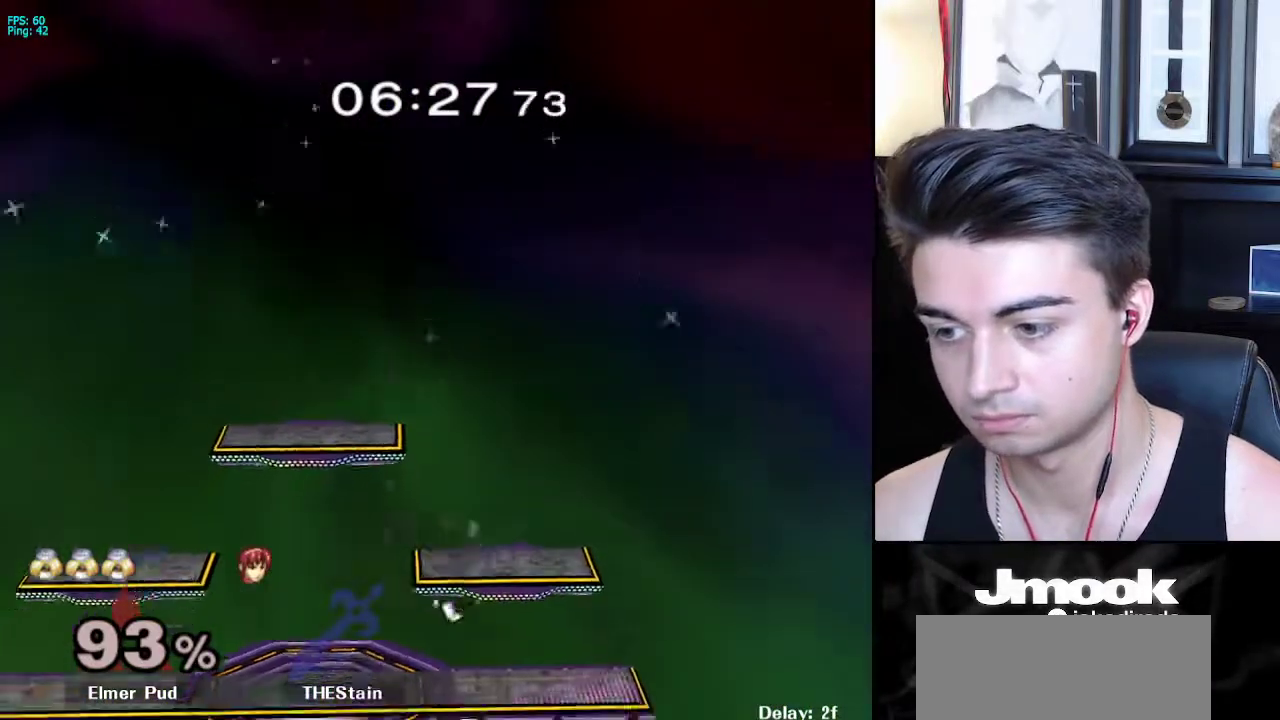
{"buttons": [], "left_stick": "left", "right_stick": "center", "events": [[83, "left_stick", "center"], [167, "left_stick", "left"], [250, "left_stick", "right"], [317, "left_stick", "left"], [383, "left_stick", "right"], [450, "X", "down"], [467, "X", "up"], [467, "left_stick", "left"]]}
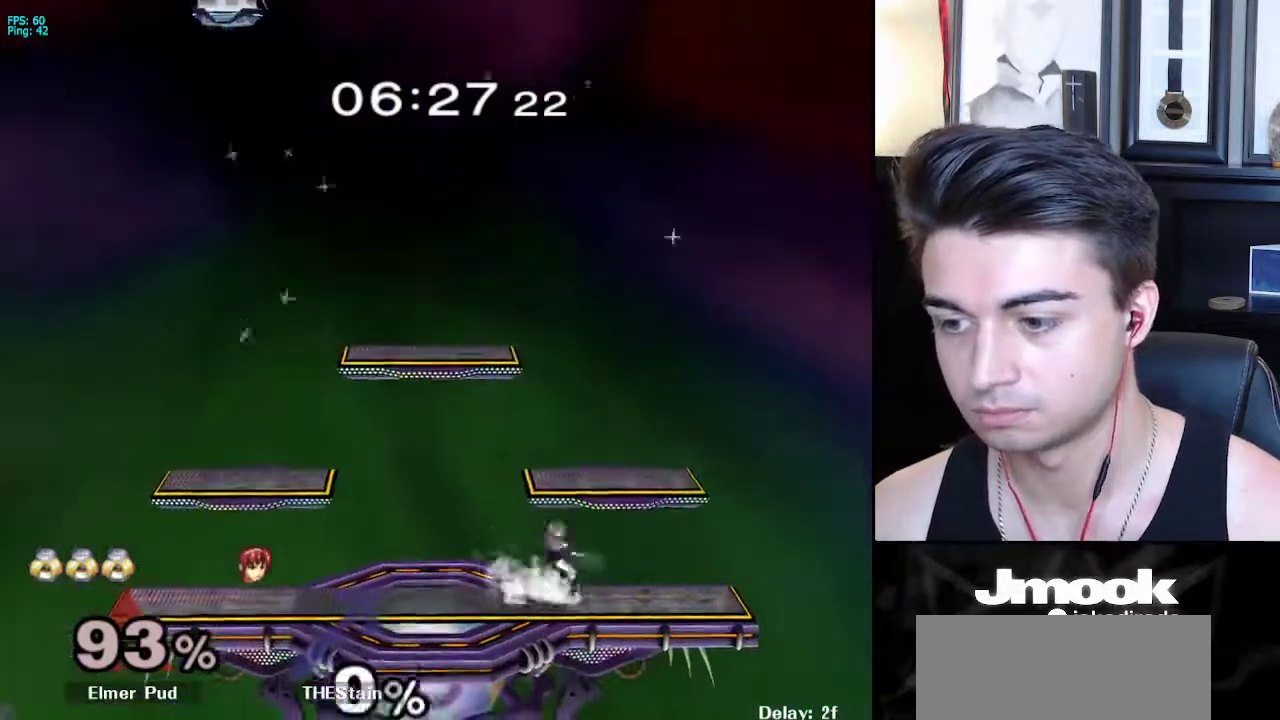
{"buttons": [], "left_stick": "left", "right_stick": "center", "events": [[250, "right_stick", "right"], [300, "right_stick", "center"], [400, "left_stick", "center"], [500, "left_stick", "left"]]}
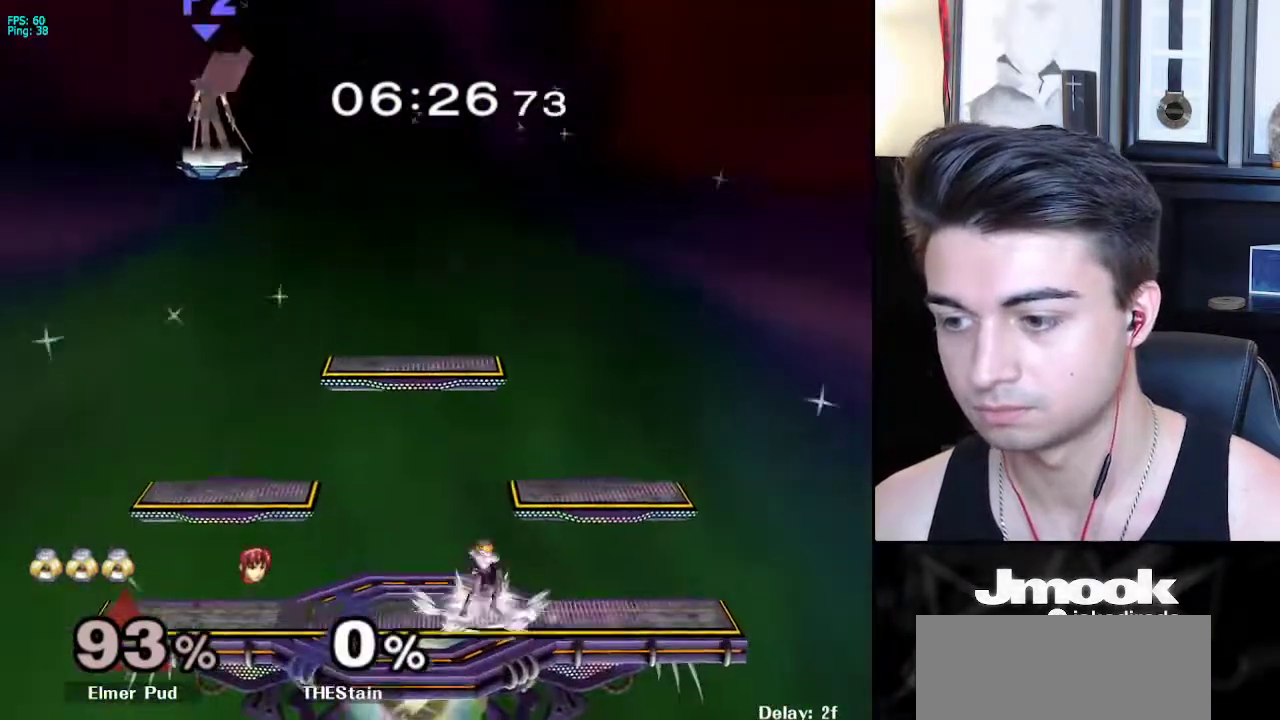
{"buttons": ["X", "R1"], "left_stick": "down-left", "right_stick": "center", "events": [[83, "left_stick", "down-right"], [100, "X", "down"], [150, "R1", "down"], [183, "X", "up"], [250, "left_stick", "center"], [283, "R1", "up"], [317, "left_stick", "right"], [433, "X", "down"], [433, "left_stick", "down-left"], [483, "R1", "down"]]}
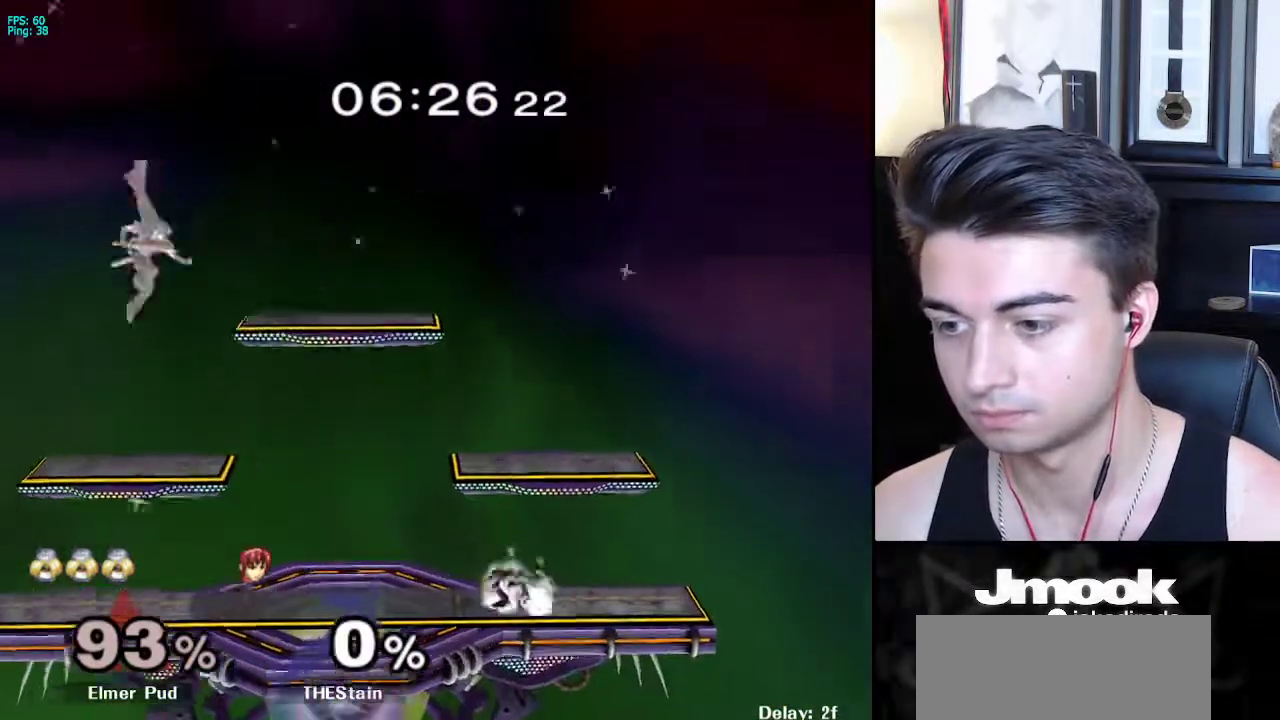
{"buttons": ["X", "R1"], "left_stick": "down-right", "right_stick": "center", "events": [[33, "X", "up"], [50, "left_stick", "center"], [133, "R1", "up"], [217, "left_stick", "right"], [317, "left_stick", "left"], [383, "left_stick", "down-right"], [450, "X", "down"], [500, "R1", "down"]]}
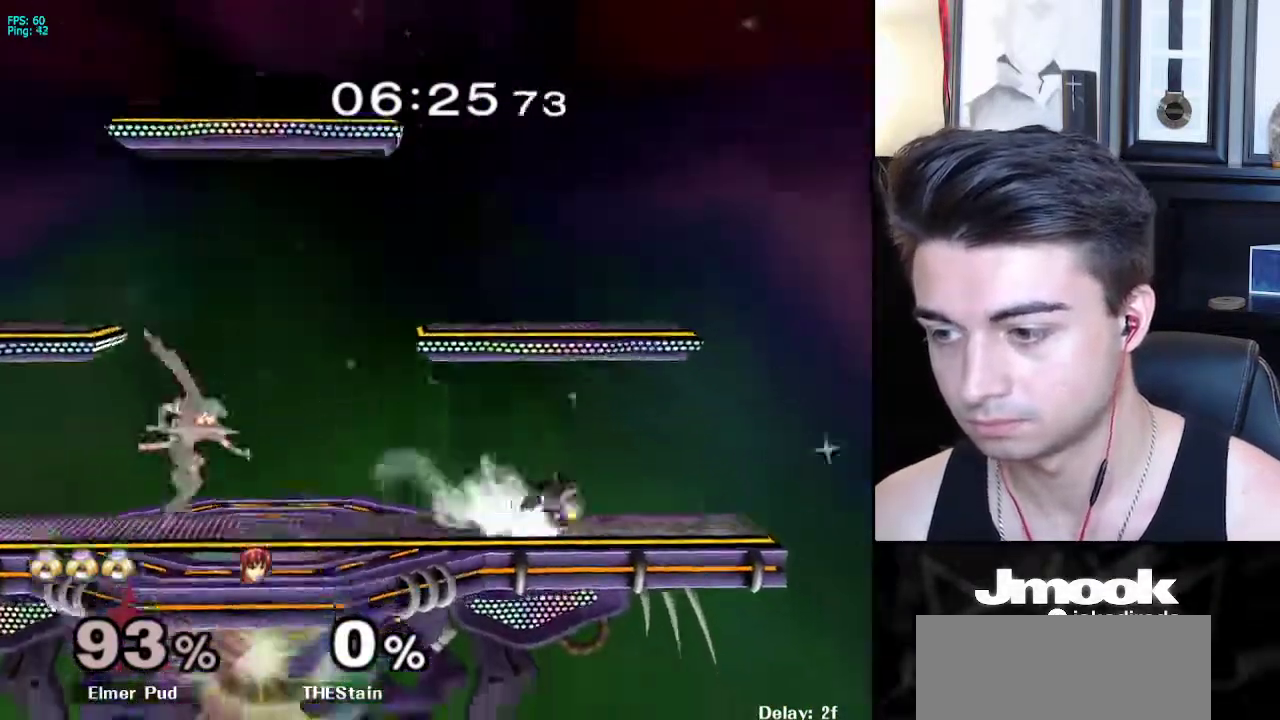
{"buttons": [], "left_stick": "down", "right_stick": "center", "events": [[50, "X", "up"], [133, "R1", "up"], [150, "left_stick", "left"], [283, "left_stick", "down-right"], [300, "X", "down"], [350, "R1", "down"], [383, "X", "up"], [433, "R1", "up"], [450, "left_stick", "down"]]}
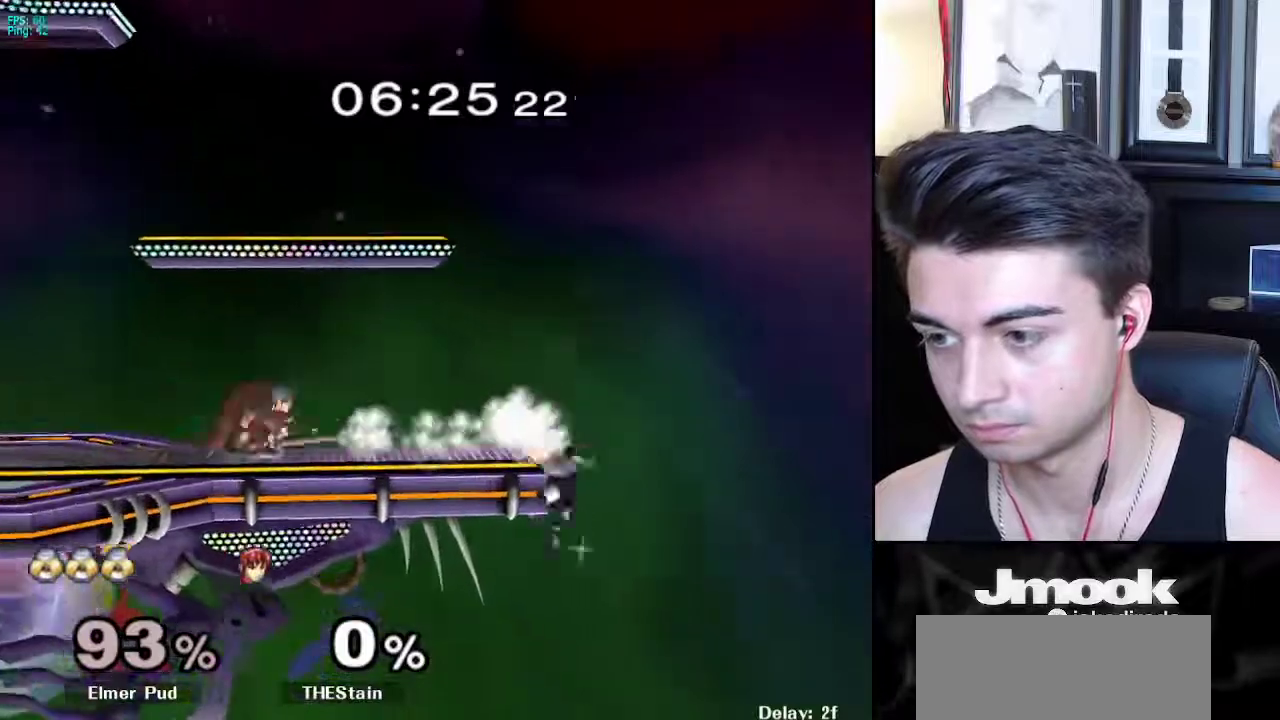
{"buttons": [], "left_stick": "center", "right_stick": "center", "events": [[33, "left_stick", "center"], [150, "left_stick", "down"], [300, "left_stick", "up"], [317, "B", "down"], [433, "left_stick", "center"], [500, "B", "up"]]}